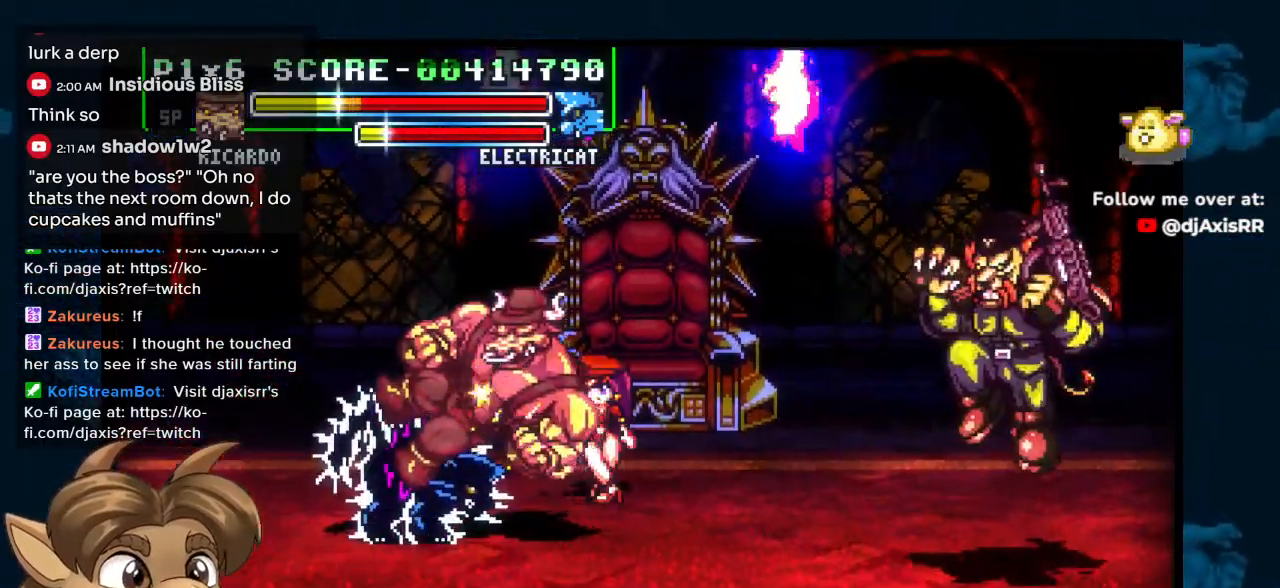
Gameplay with a controller (Nintendo layout); each line is a JSON object with the inputs held at the frame after it. "events" lists button and stick changes between this image and that frame as [ms after this image, input, new state], when the widget could be followed in between. Not read: L1 L2 L3 R2 R3 Y Z.
{"buttons": ["DPAD_DOWN", "DPAD_LEFT"], "left_stick": "center", "right_stick": "center", "events": [[250, "DPAD_LEFT", "down"], [267, "DPAD_LEFT", "up"], [283, "DPAD_LEFT", "down"], [300, "DPAD_LEFT", "up"], [300, "DPAD_RIGHT", "down"], [300, "DPAD_UP", "down"], [367, "DPAD_RIGHT", "up"], [483, "DPAD_UP", "up"], [500, "DPAD_LEFT", "down"]]}
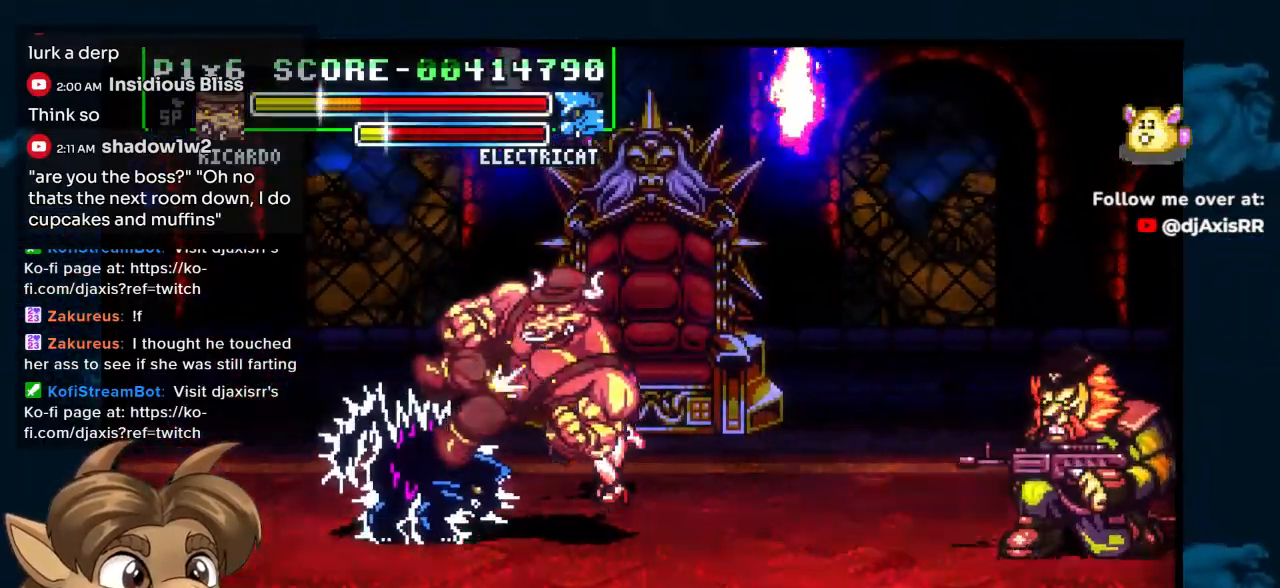
{"buttons": ["DPAD_RIGHT"], "left_stick": "center", "right_stick": "center", "events": [[117, "DPAD_DOWN", "up"], [317, "DPAD_UP", "down"], [367, "DPAD_LEFT", "up"], [417, "DPAD_RIGHT", "down"], [433, "DPAD_UP", "up"]]}
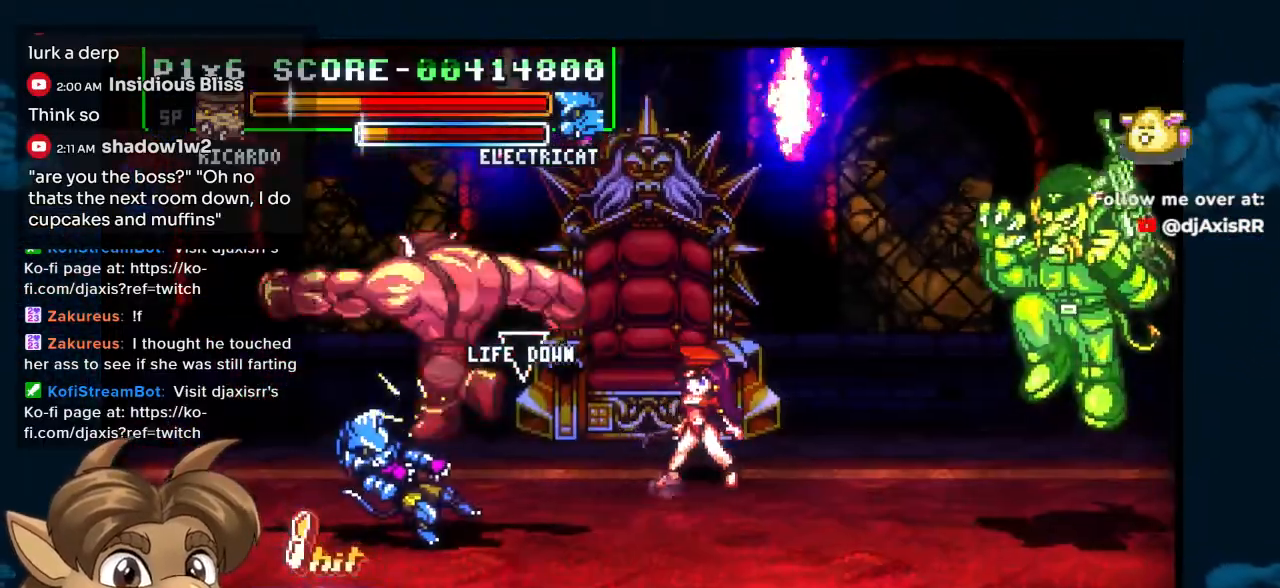
{"buttons": [], "left_stick": "center", "right_stick": "center", "events": [[67, "DPAD_RIGHT", "up"]]}
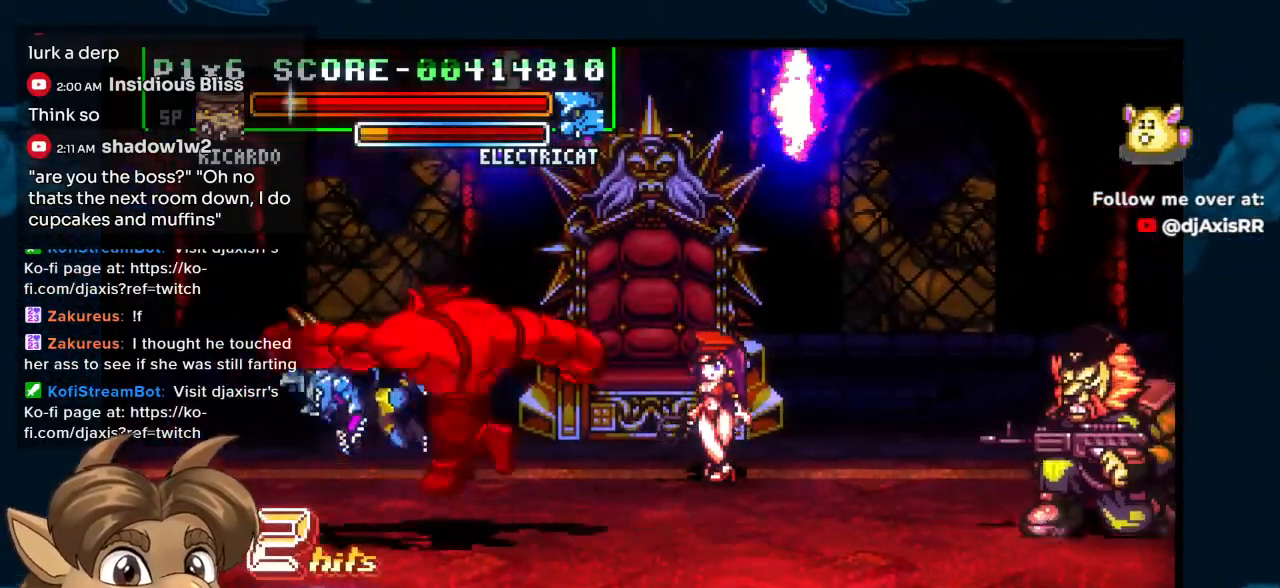
{"buttons": ["DPAD_UP", "DPAD_RIGHT"], "left_stick": "center", "right_stick": "center"}
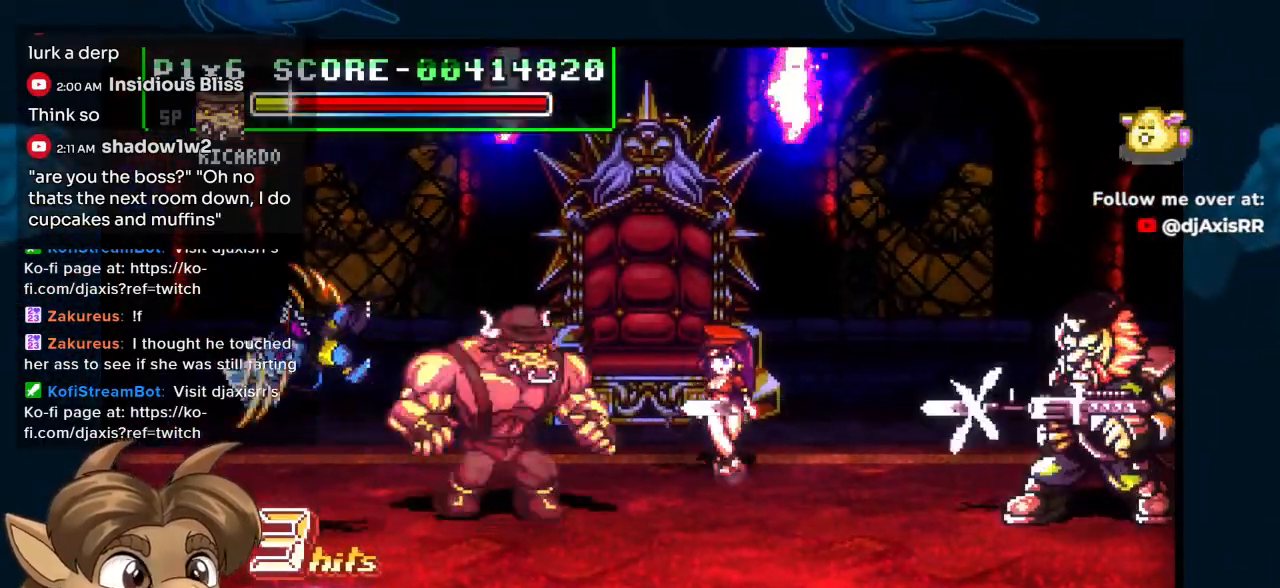
{"buttons": [], "left_stick": "center", "right_stick": "center", "events": [[367, "DPAD_RIGHT", "up"], [367, "DPAD_UP", "up"]]}
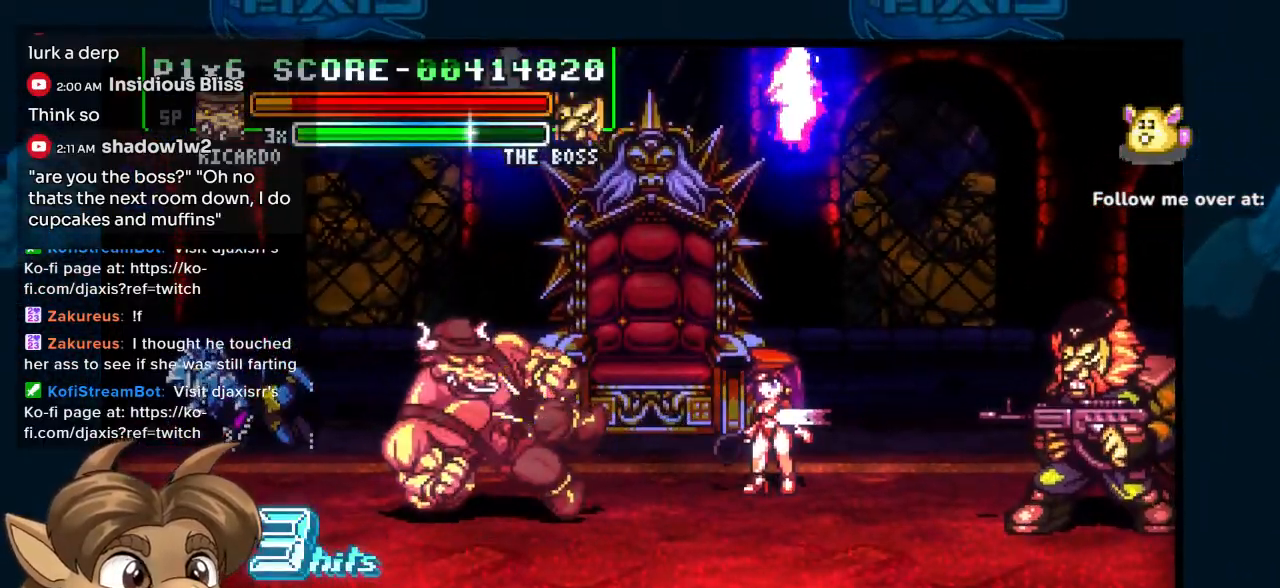
{"buttons": ["DPAD_RIGHT"], "left_stick": "center", "right_stick": "center"}
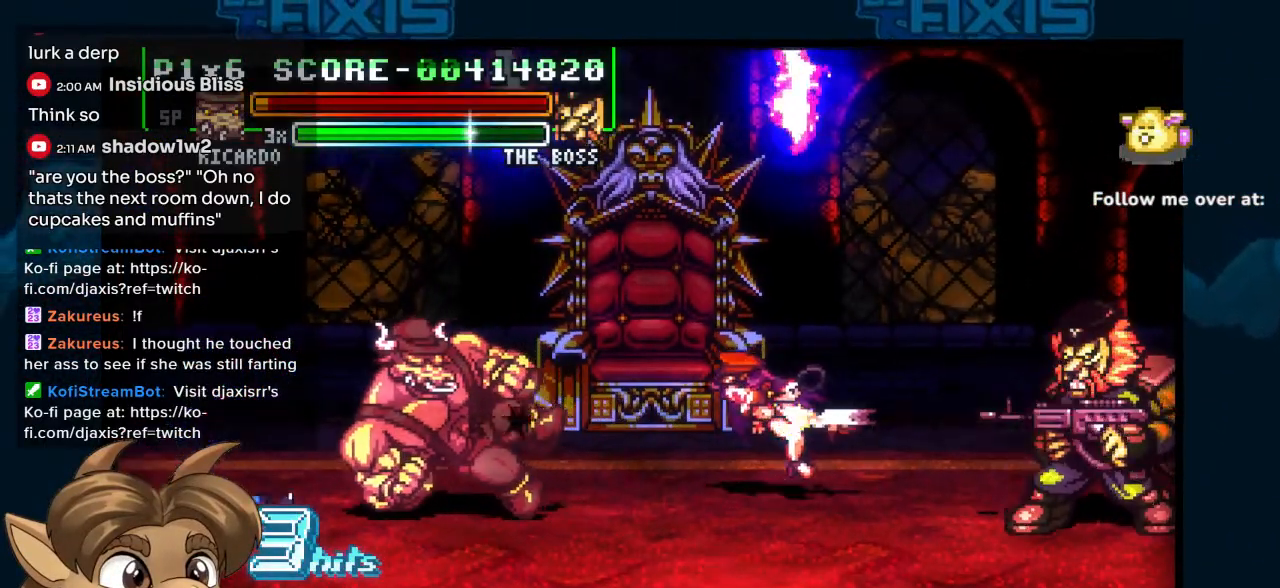
{"buttons": [], "left_stick": "center", "right_stick": "center", "events": [[33, "DPAD_RIGHT", "up"]]}
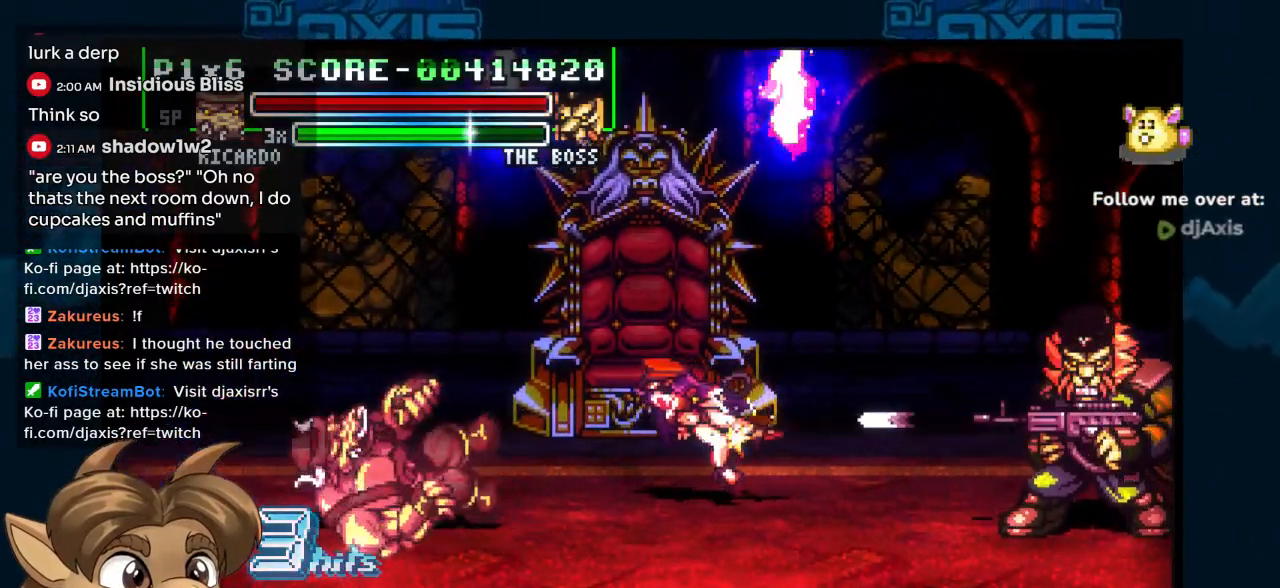
{"buttons": [], "left_stick": "center", "right_stick": "center", "events": []}
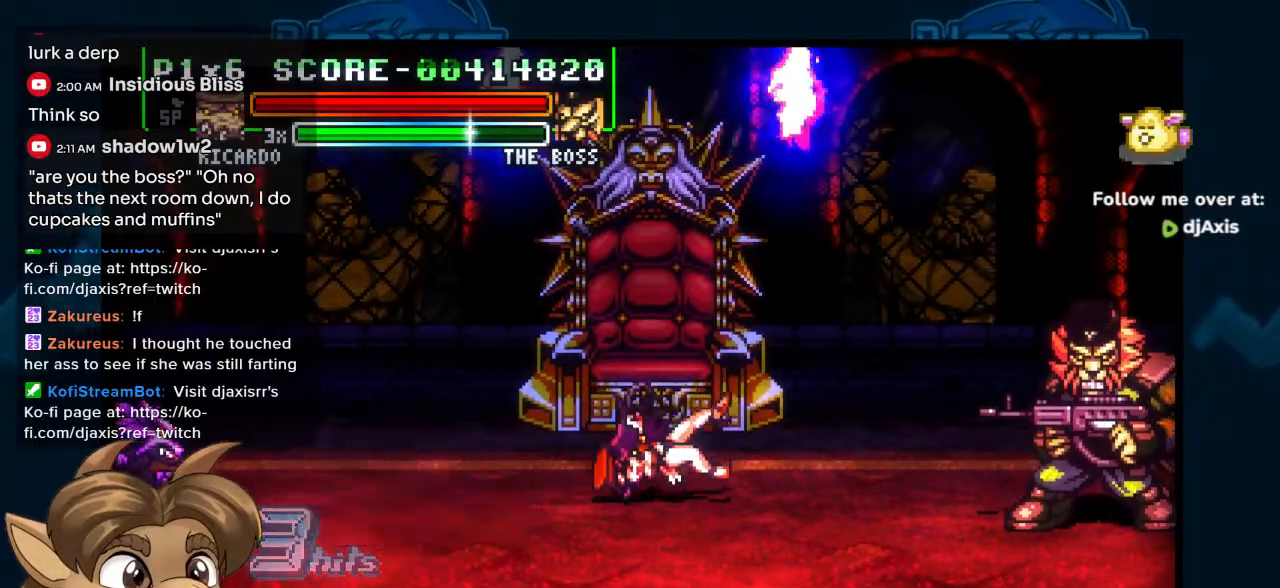
{"buttons": [], "left_stick": "center", "right_stick": "center", "events": []}
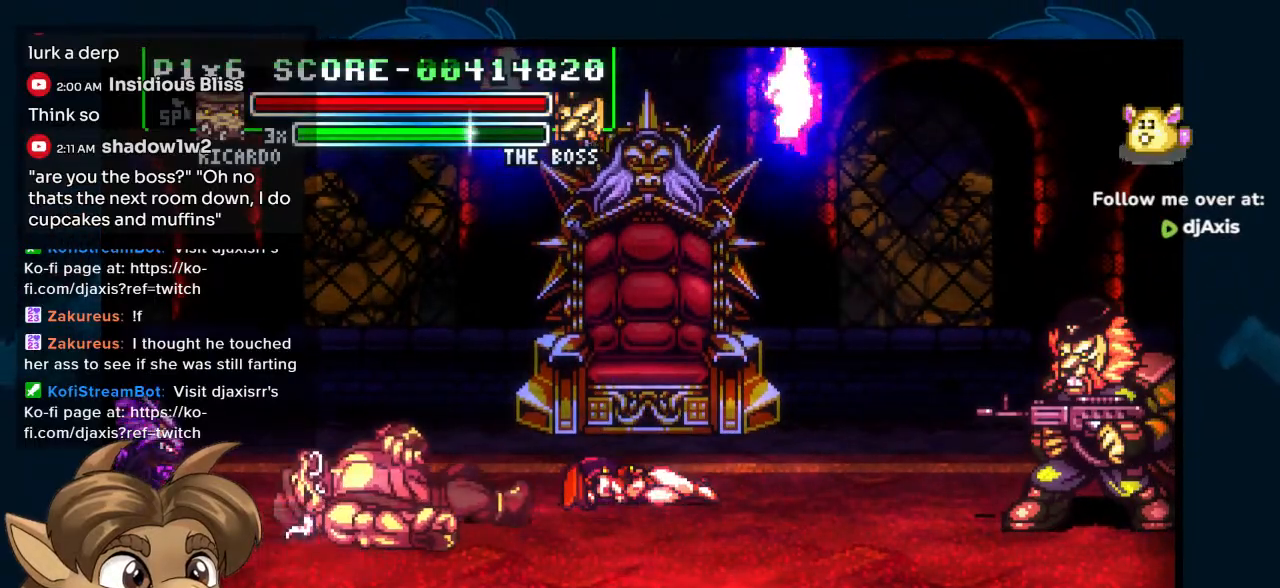
{"buttons": ["DPAD_RIGHT"], "left_stick": "center", "right_stick": "center", "events": [[117, "DPAD_RIGHT", "down"], [200, "DPAD_RIGHT", "up"], [383, "DPAD_RIGHT", "down"]]}
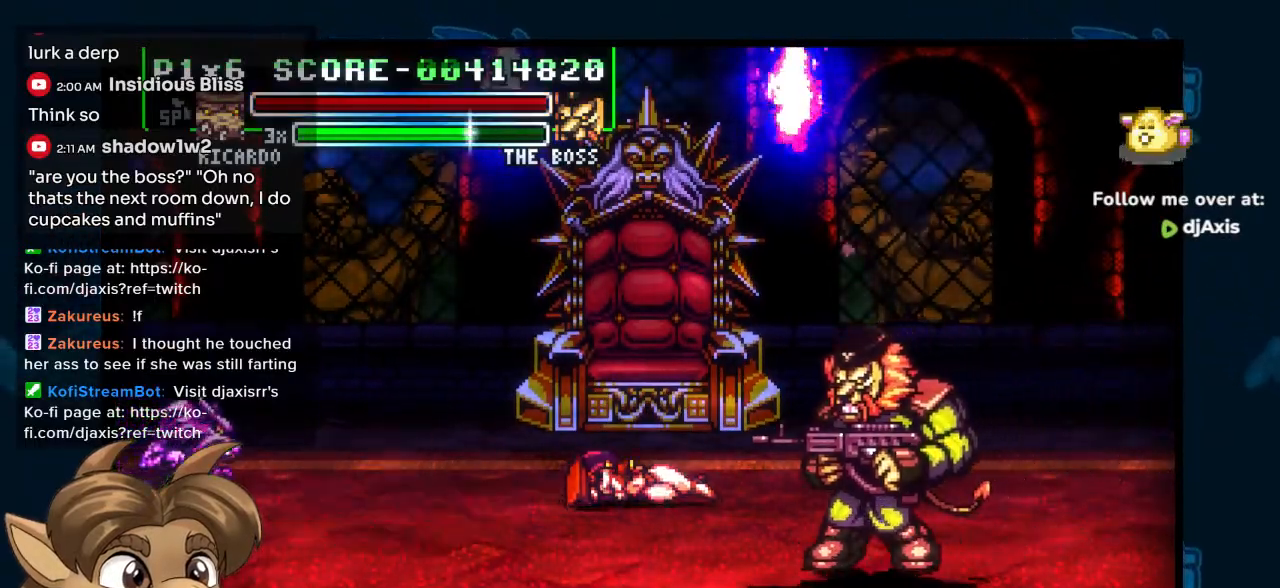
{"buttons": [], "left_stick": "center", "right_stick": "center", "events": [[233, "DPAD_RIGHT", "up"]]}
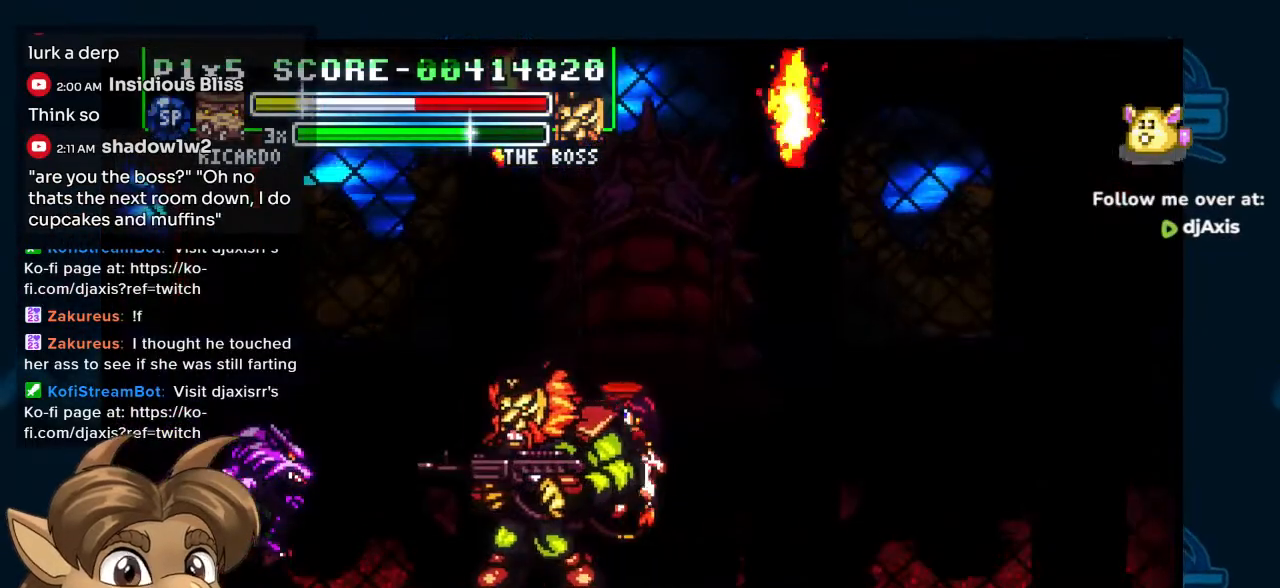
{"buttons": ["DPAD_RIGHT"], "left_stick": "center", "right_stick": "center", "events": [[33, "DPAD_RIGHT", "down"]]}
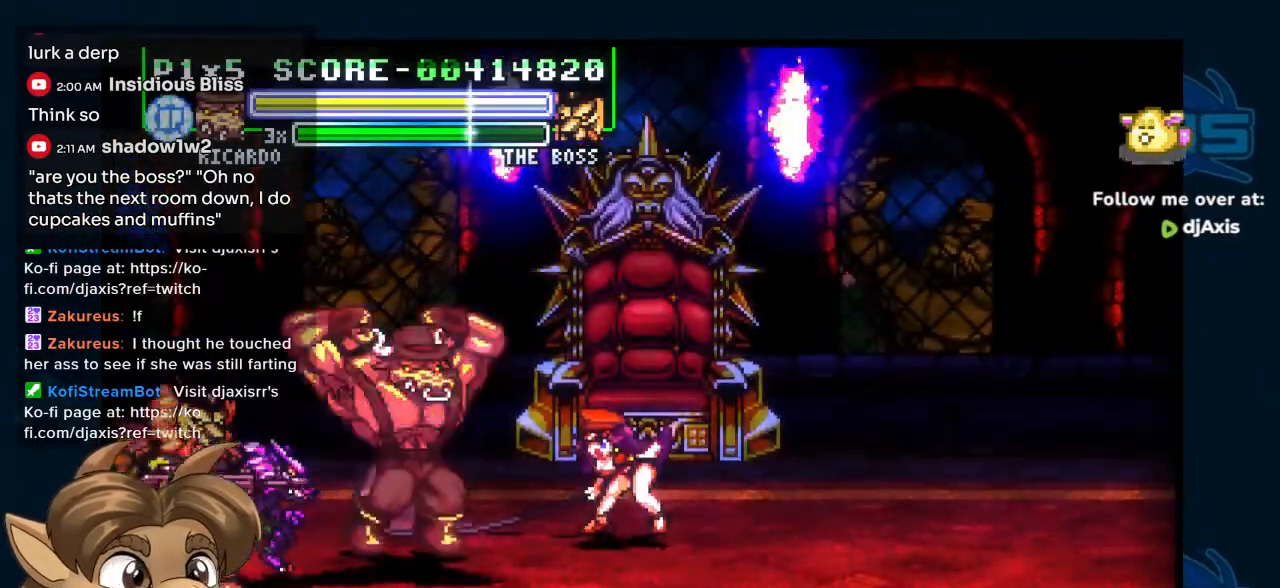
{"buttons": ["DPAD_RIGHT"], "left_stick": "center", "right_stick": "center", "events": []}
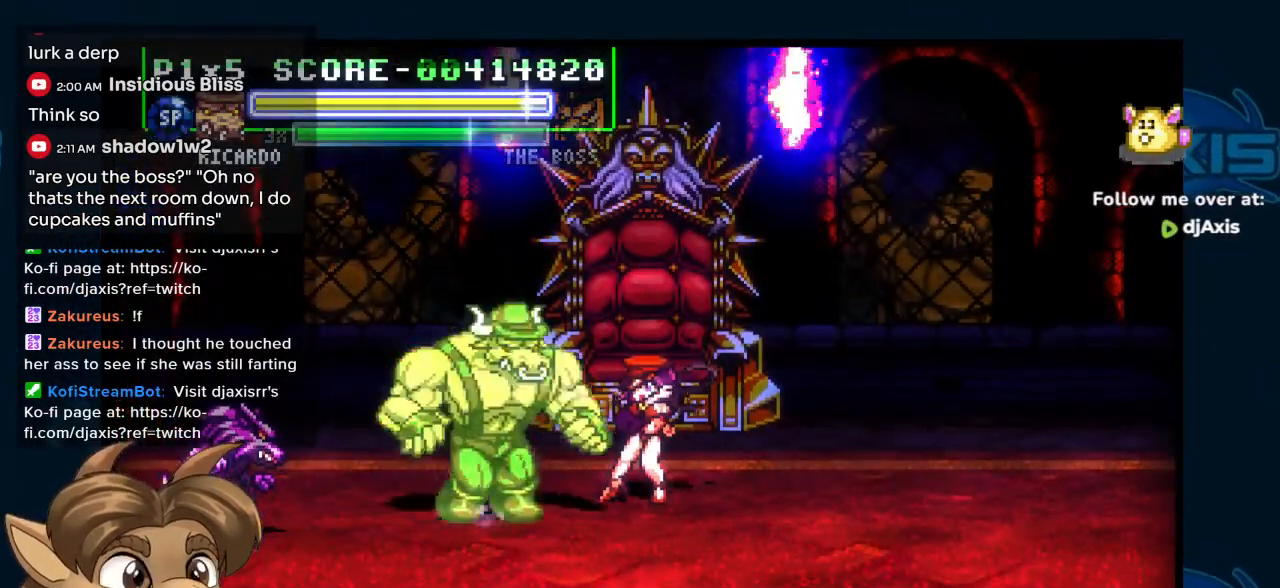
{"buttons": ["DPAD_DOWN"], "left_stick": "center", "right_stick": "center", "events": [[133, "DPAD_DOWN", "down"], [150, "DPAD_RIGHT", "up"]]}
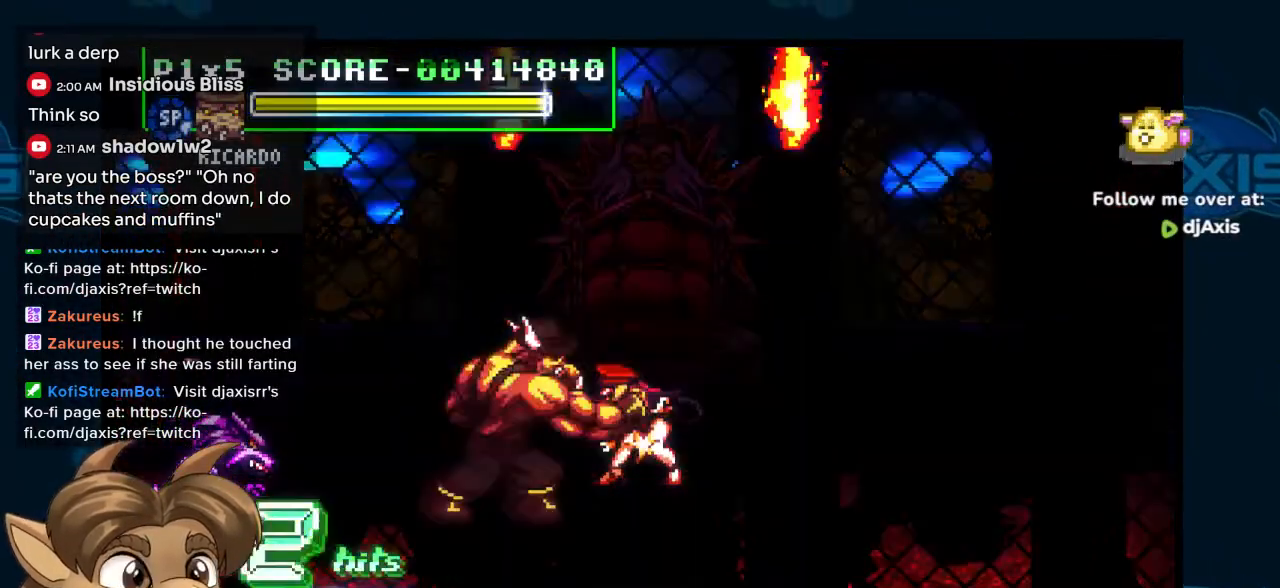
{"buttons": ["DPAD_DOWN"], "left_stick": "center", "right_stick": "center", "events": []}
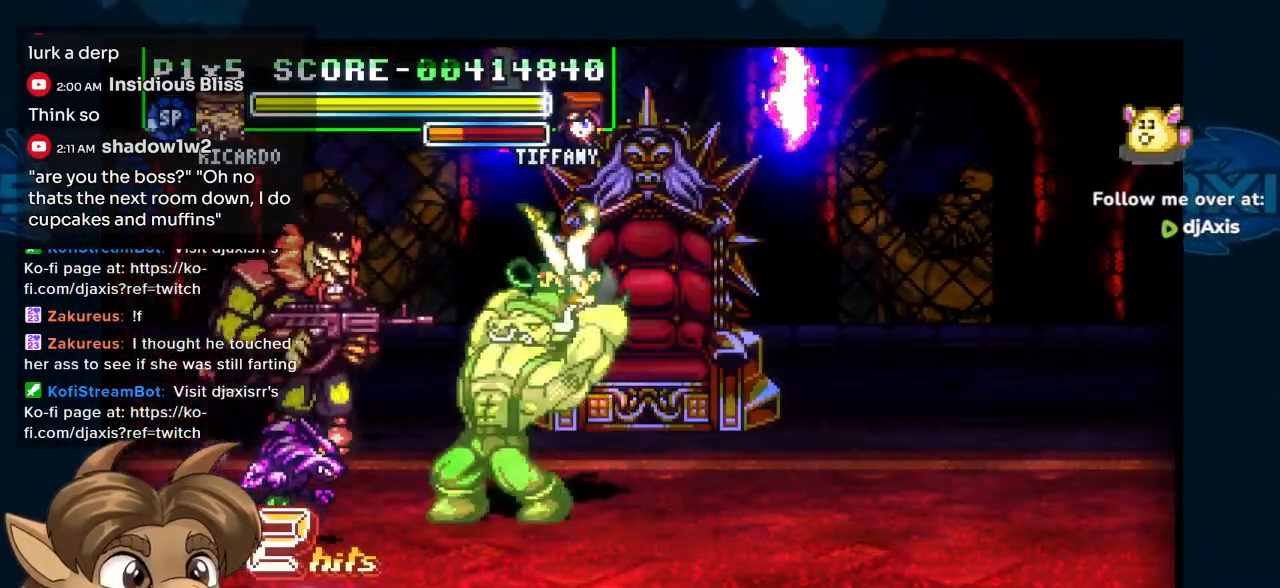
{"buttons": [], "left_stick": "center", "right_stick": "center", "events": [[50, "DPAD_DOWN", "up"], [167, "DPAD_DOWN", "down"], [250, "DPAD_DOWN", "up"], [317, "DPAD_LEFT", "down"], [400, "DPAD_LEFT", "up"]]}
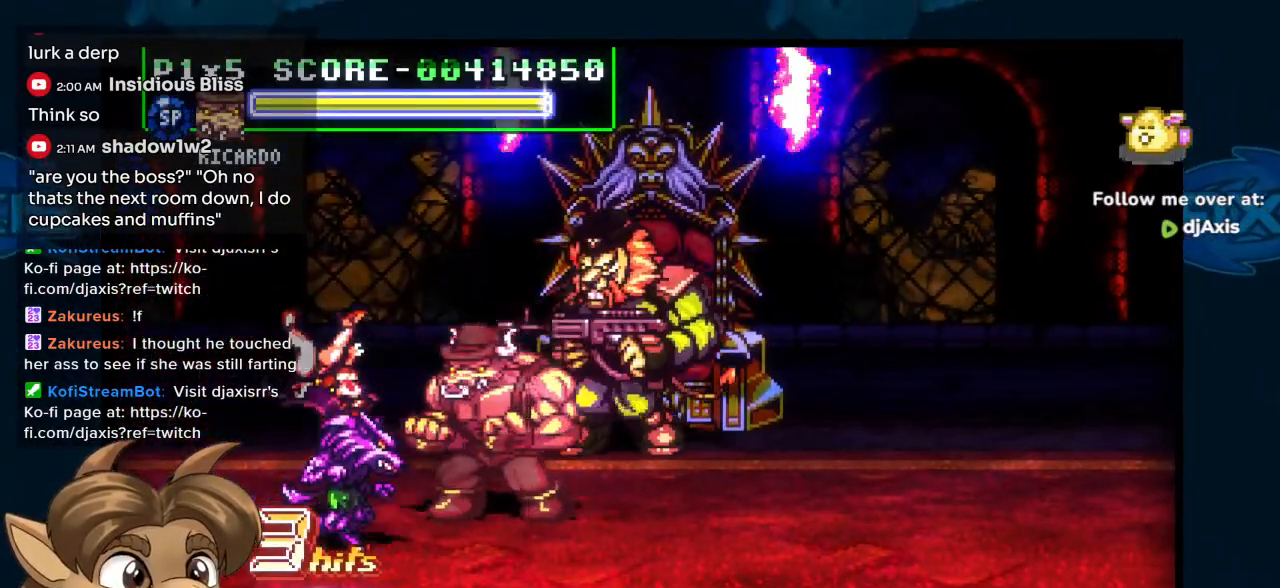
{"buttons": [], "left_stick": "center", "right_stick": "center", "events": []}
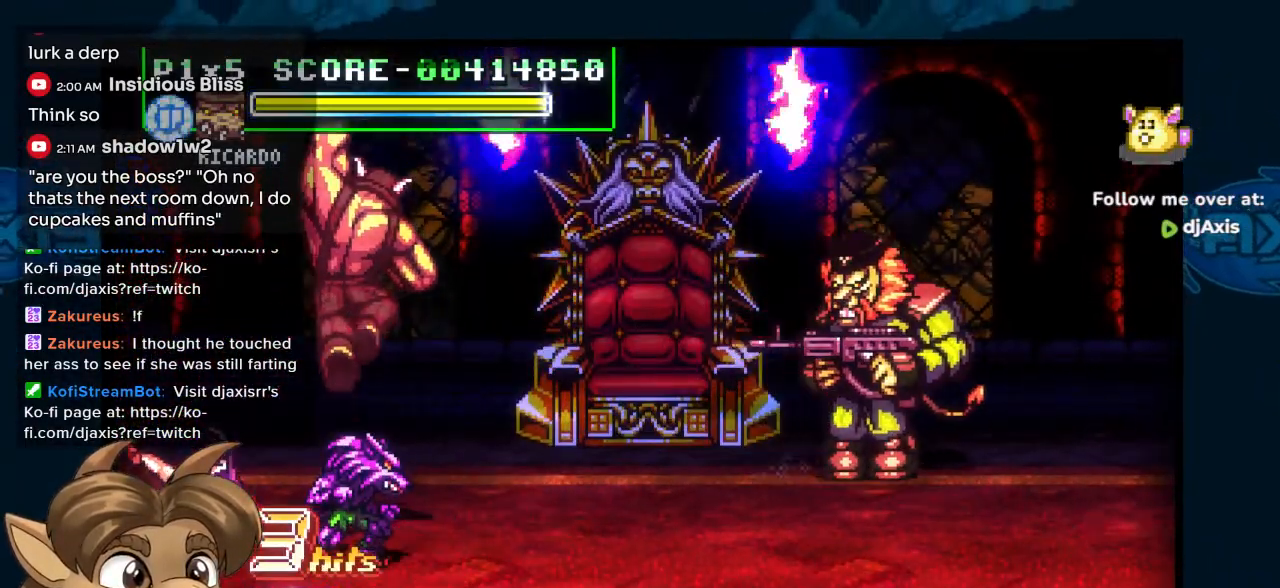
{"buttons": ["DPAD_DOWN"], "left_stick": "center", "right_stick": "center", "events": [[483, "DPAD_DOWN", "down"]]}
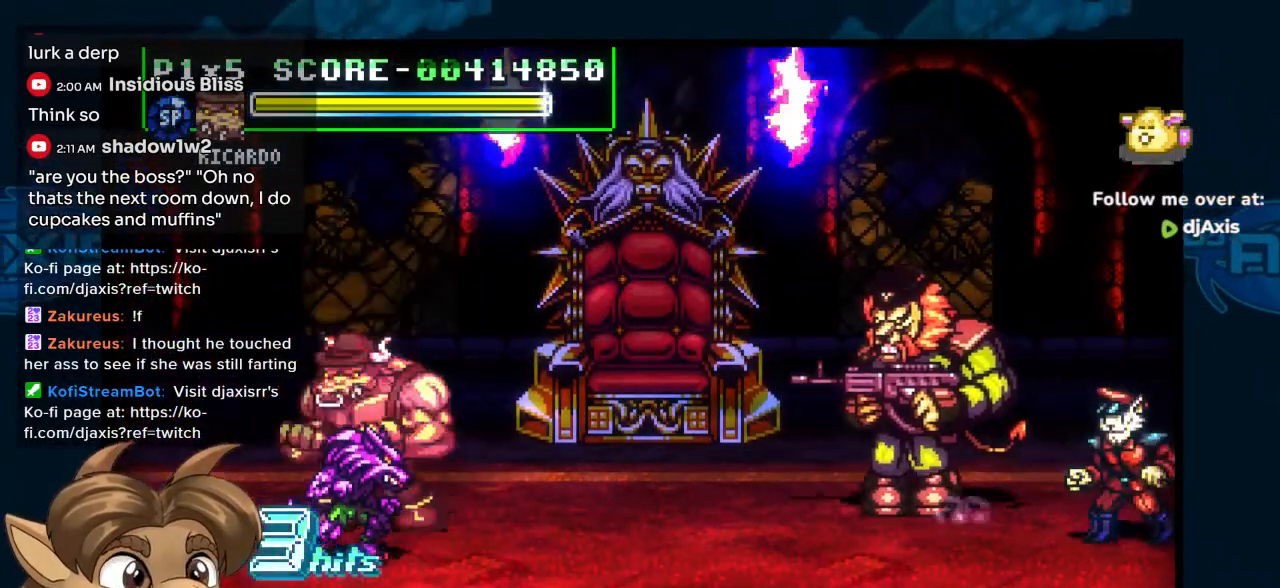
{"buttons": ["DPAD_RIGHT"], "left_stick": "center", "right_stick": "center", "events": [[467, "DPAD_RIGHT", "down"], [500, "DPAD_DOWN", "up"]]}
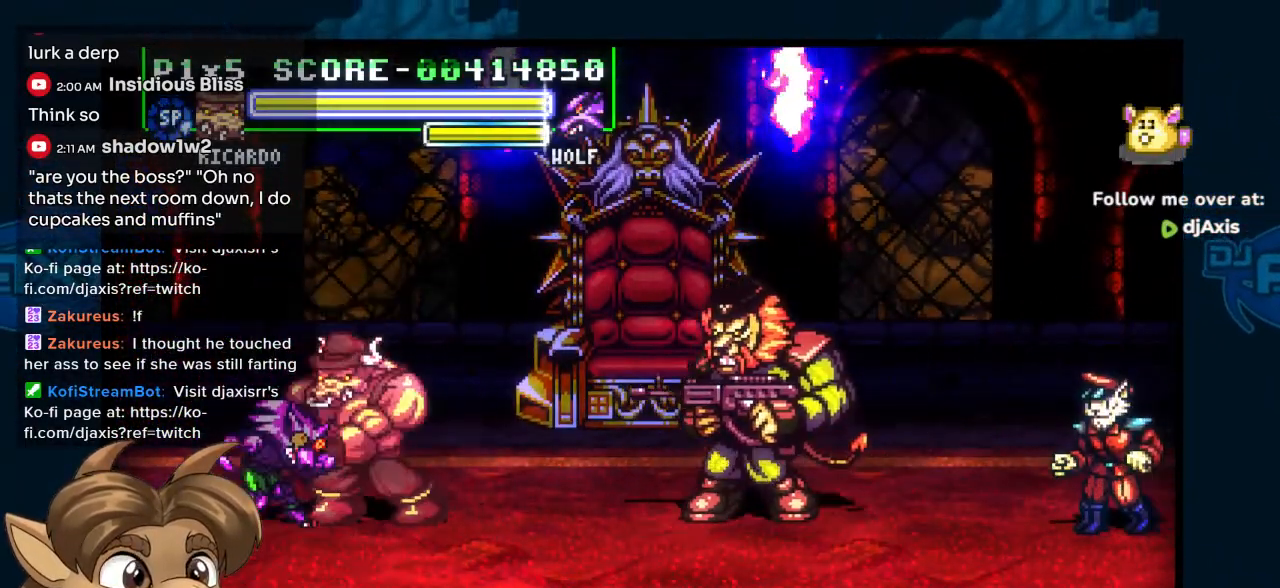
{"buttons": ["DPAD_RIGHT"], "left_stick": "center", "right_stick": "center", "events": []}
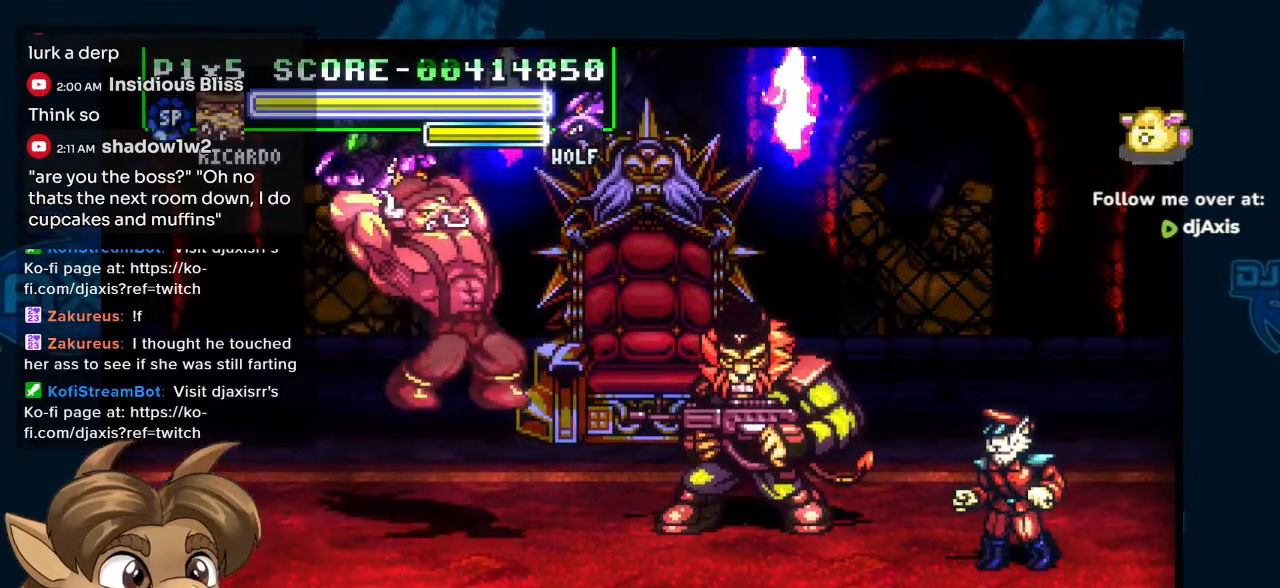
{"buttons": ["DPAD_RIGHT"], "left_stick": "center", "right_stick": "center", "events": []}
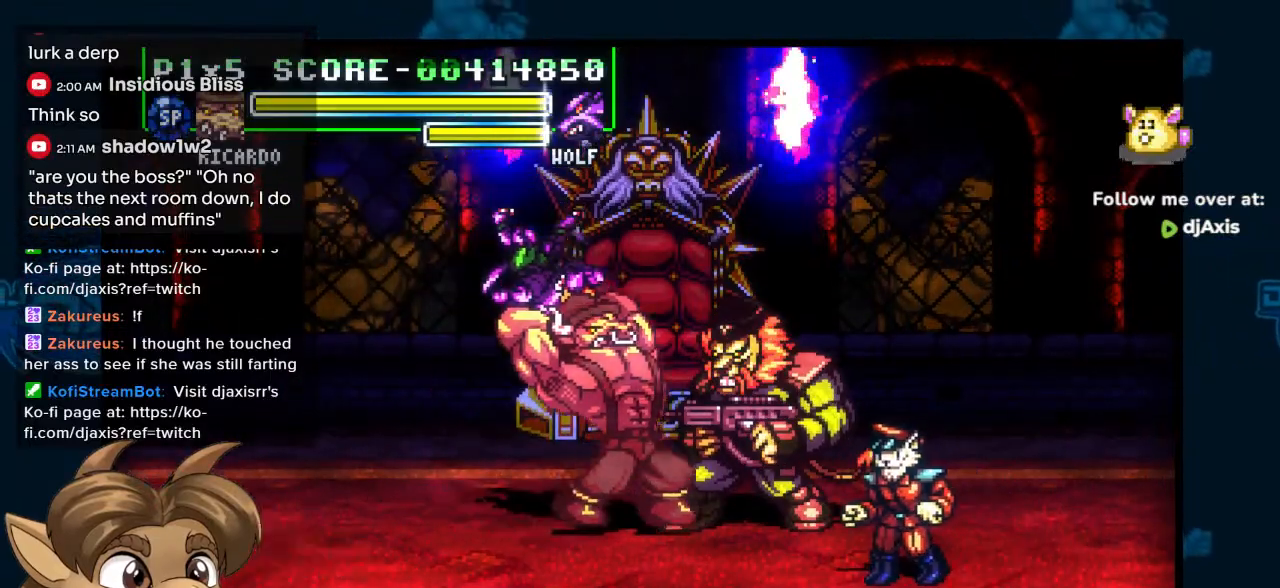
{"buttons": ["DPAD_RIGHT"], "left_stick": "center", "right_stick": "center", "events": []}
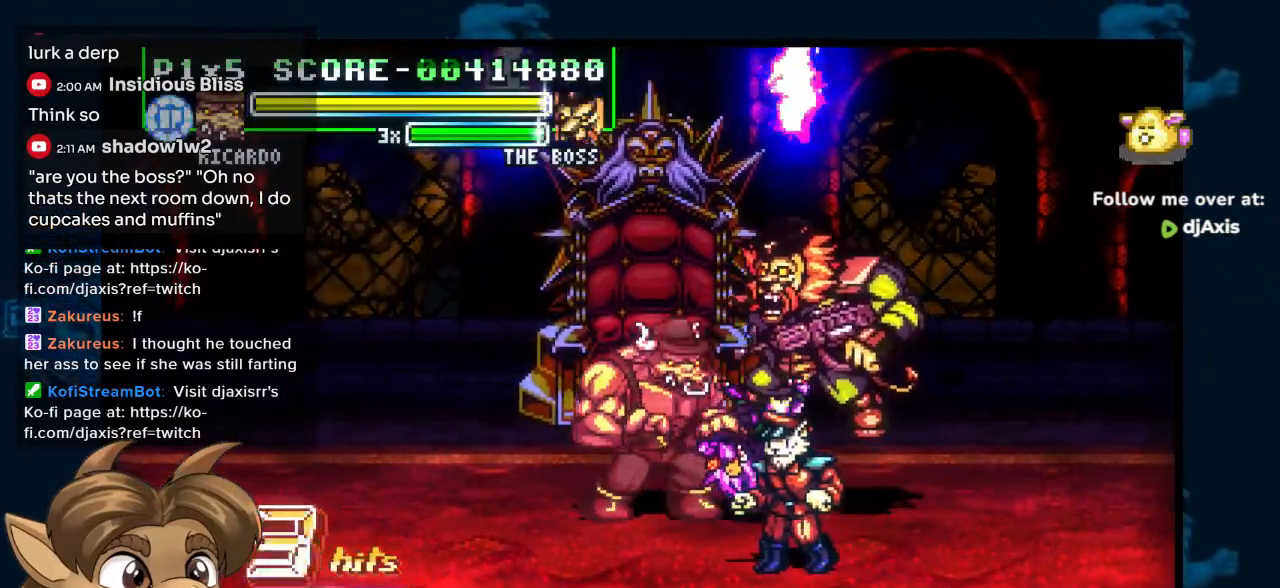
{"buttons": ["DPAD_RIGHT"], "left_stick": "center", "right_stick": "center", "events": []}
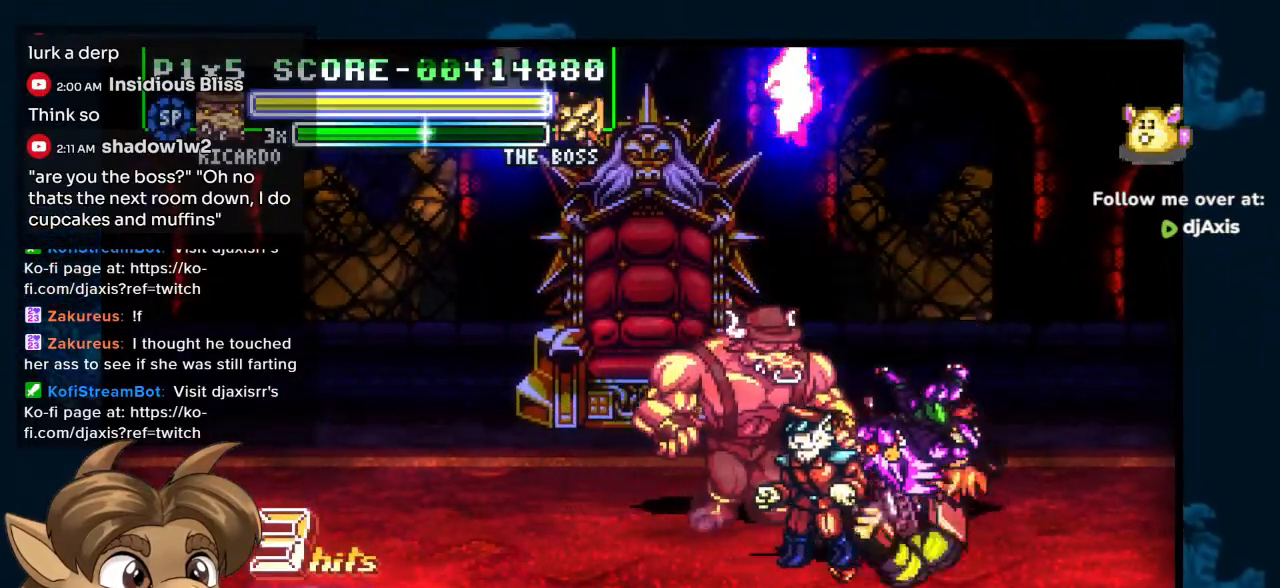
{"buttons": ["DPAD_DOWN"], "left_stick": "center", "right_stick": "center", "events": [[350, "DPAD_RIGHT", "up"], [433, "DPAD_DOWN", "down"]]}
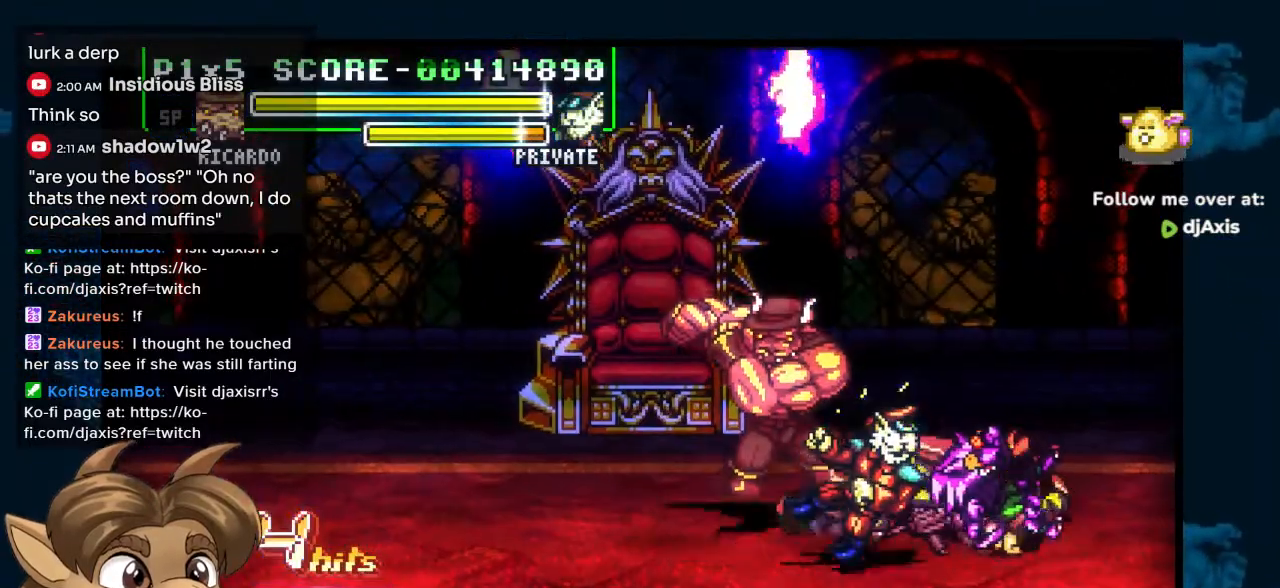
{"buttons": ["DPAD_DOWN"], "left_stick": "center", "right_stick": "center", "events": [[83, "DPAD_RIGHT", "down"], [250, "DPAD_RIGHT", "up"]]}
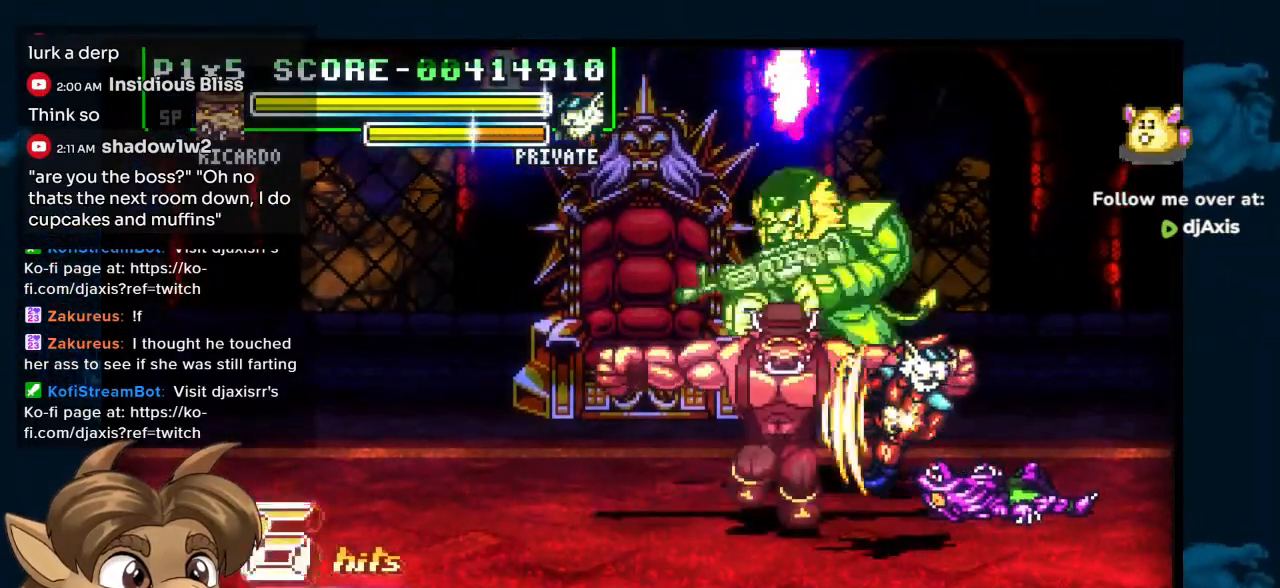
{"buttons": ["DPAD_DOWN", "DPAD_RIGHT"], "left_stick": "center", "right_stick": "center", "events": [[400, "DPAD_RIGHT", "down"]]}
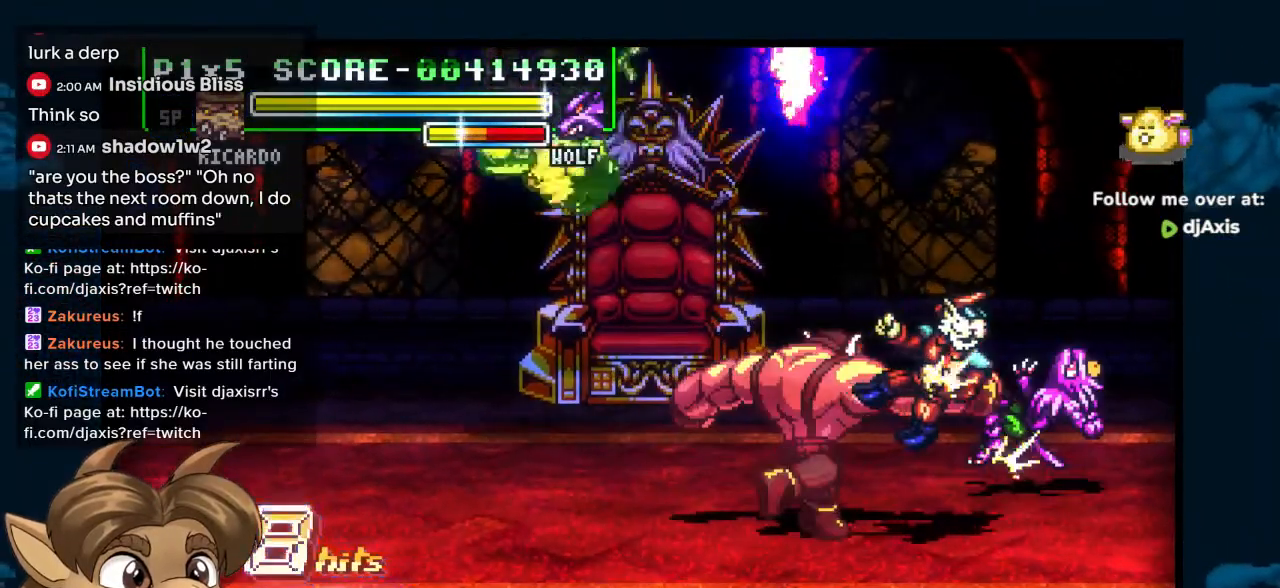
{"buttons": ["DPAD_DOWN", "DPAD_RIGHT"], "left_stick": "center", "right_stick": "center", "events": []}
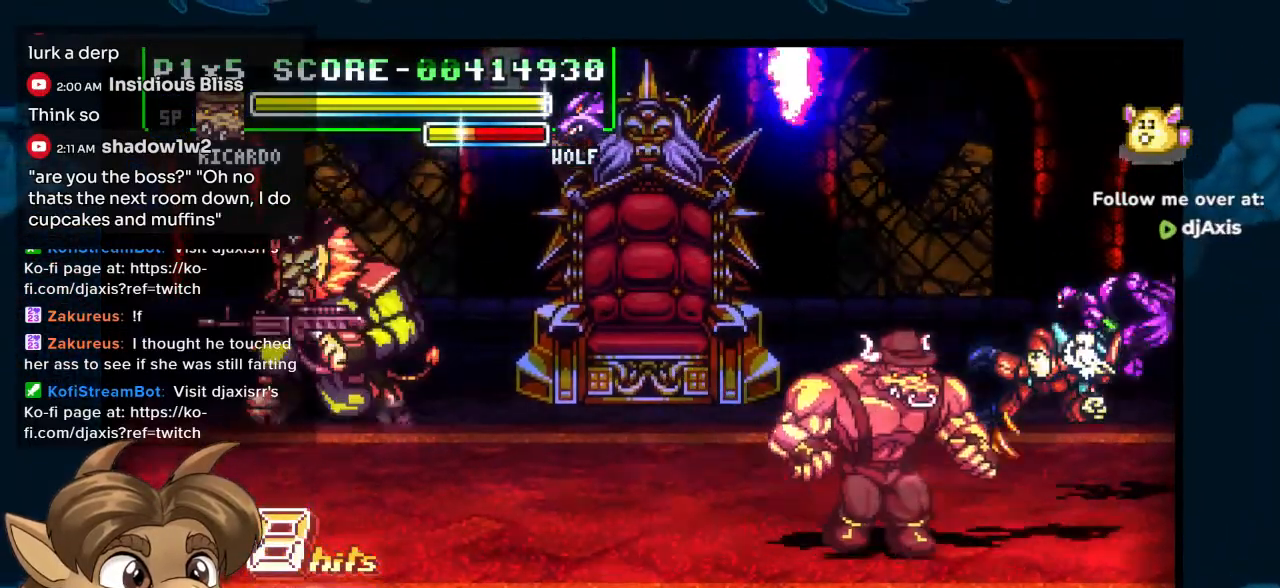
{"buttons": ["DPAD_DOWN"], "left_stick": "center", "right_stick": "center", "events": [[317, "DPAD_RIGHT", "up"]]}
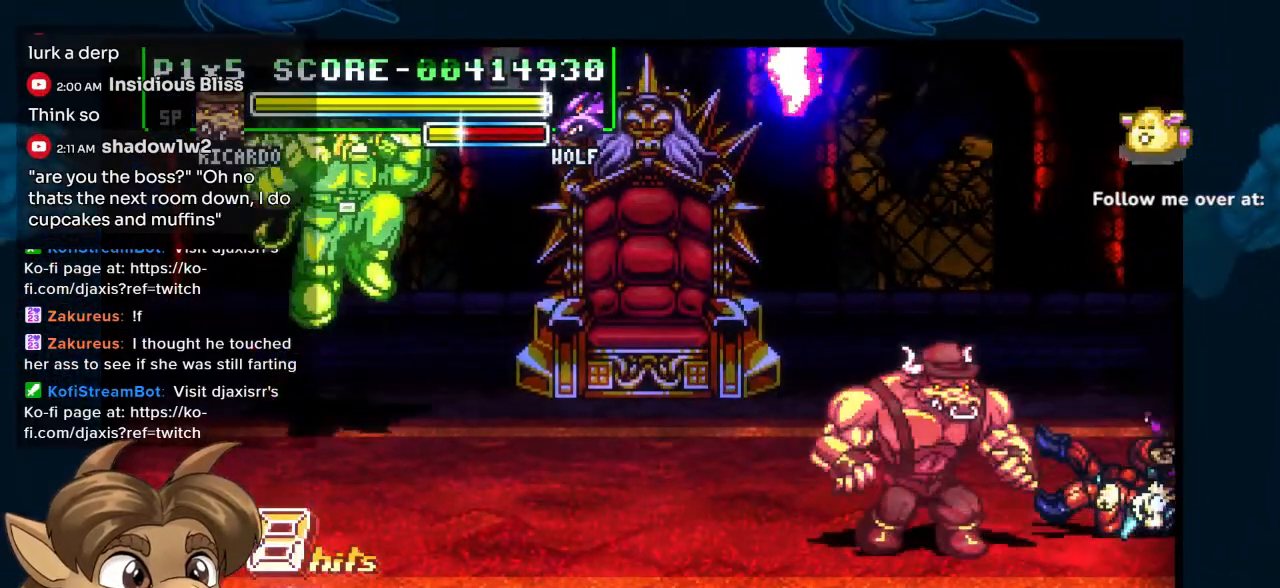
{"buttons": ["DPAD_RIGHT"], "left_stick": "center", "right_stick": "center", "events": [[367, "DPAD_DOWN", "up"], [400, "DPAD_RIGHT", "down"]]}